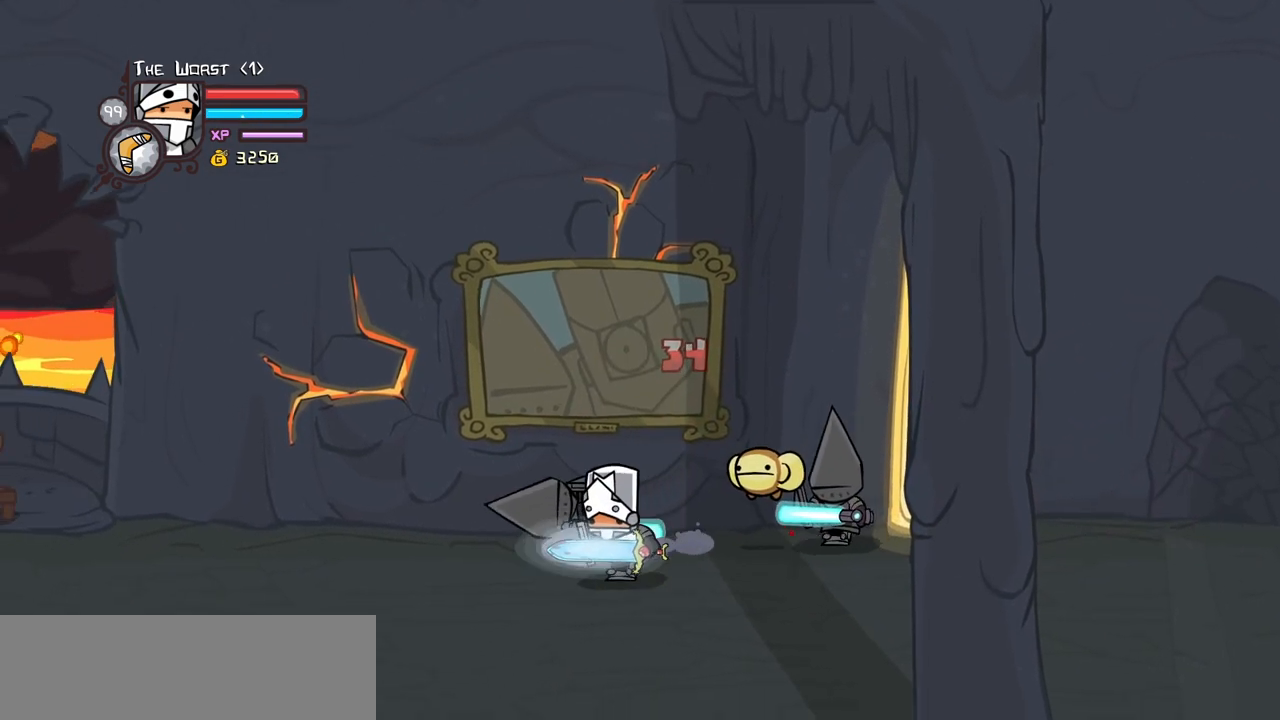
Gameplay with keyboard; each line is a JSON object with the keys held at the frame after it. "events" lists presses ("down") and releases ("up") of "block", "down", "heavy", "item", "iteml", "itemr", "jump", "left", "light", "magic", "right" and "up" between this image and that frame as [ms after this image, input, new state], when the widget could be followed in between. No other keys are recorded. Mouse input is not recorded. Key names are as the overlay labels them; some are game actions (e.g. jump) rather than physical keys.
{"keys": ["right"], "events": [[33, "down", "up"], [167, "up", "down"], [317, "left", "up"], [367, "light", "down"], [417, "up", "up"], [500, "light", "up"], [500, "right", "down"]]}
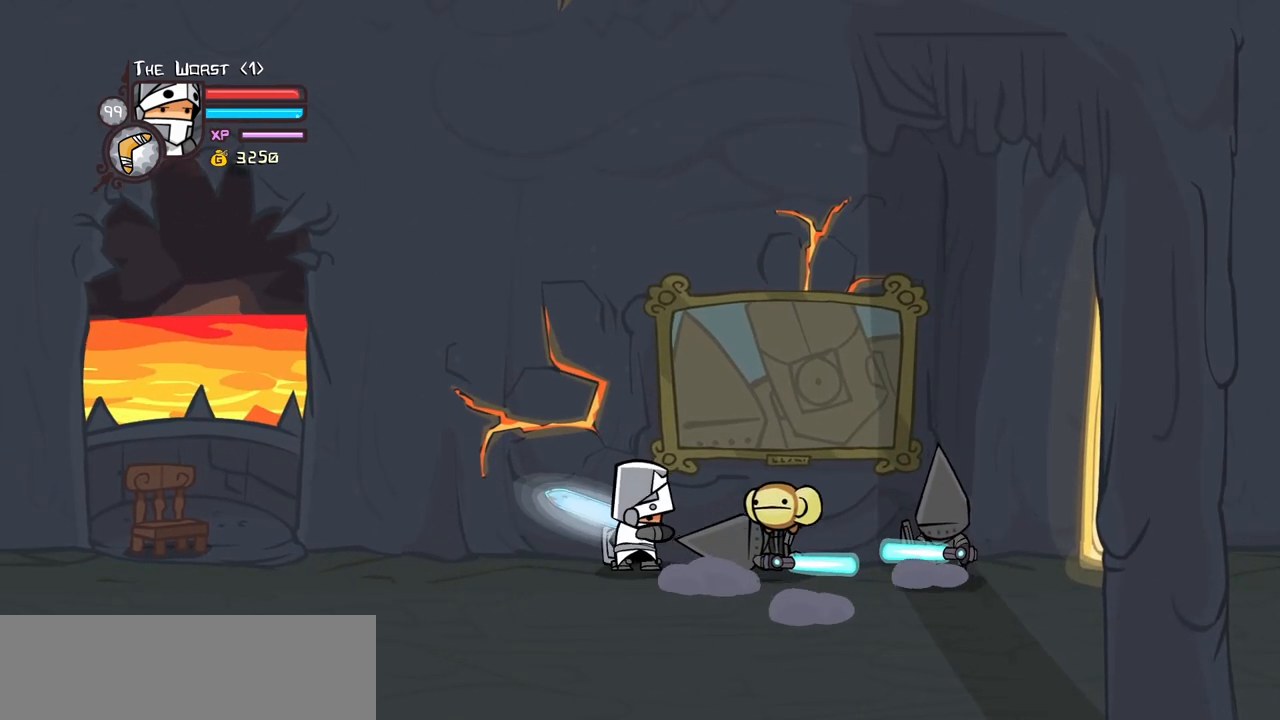
{"keys": ["heavy", "right"], "events": [[50, "light", "down"], [283, "heavy", "down"], [283, "light", "up"]]}
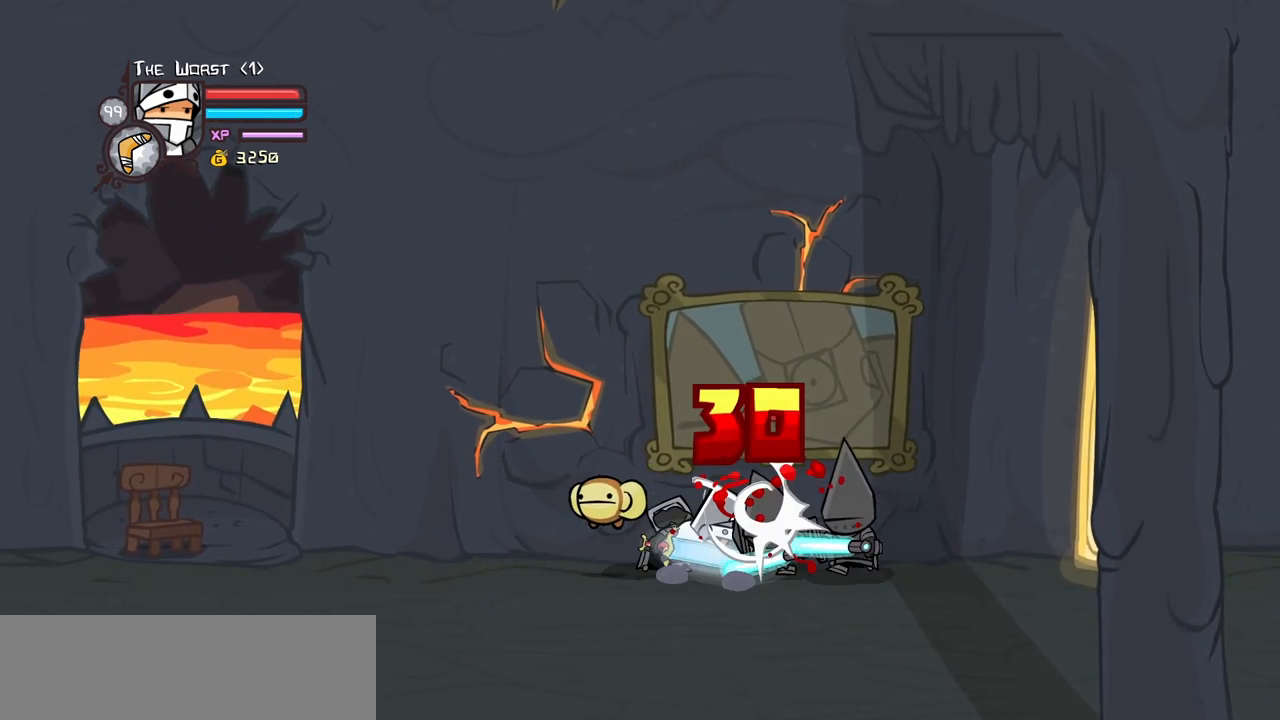
{"keys": ["heavy"], "events": [[17, "heavy", "up"], [117, "heavy", "down"], [117, "right", "up"], [350, "heavy", "up"], [400, "heavy", "down"]]}
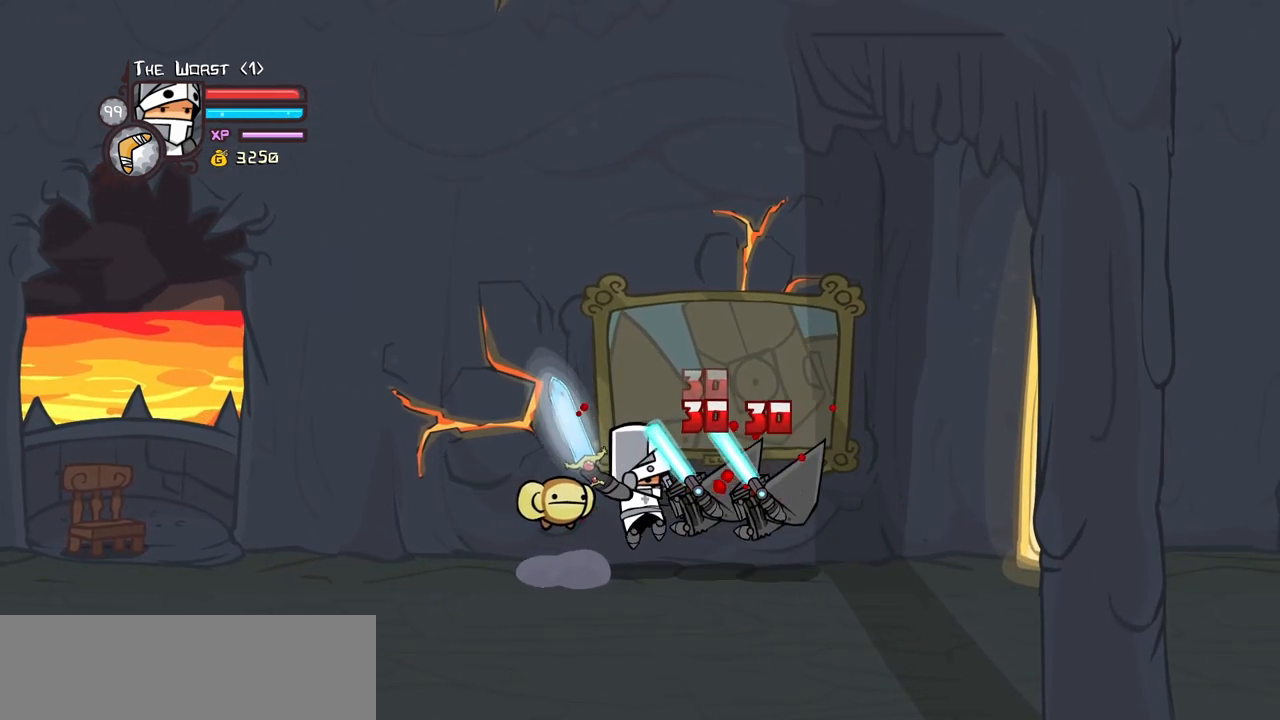
{"keys": ["block"], "events": [[217, "heavy", "up"], [267, "block", "down"]]}
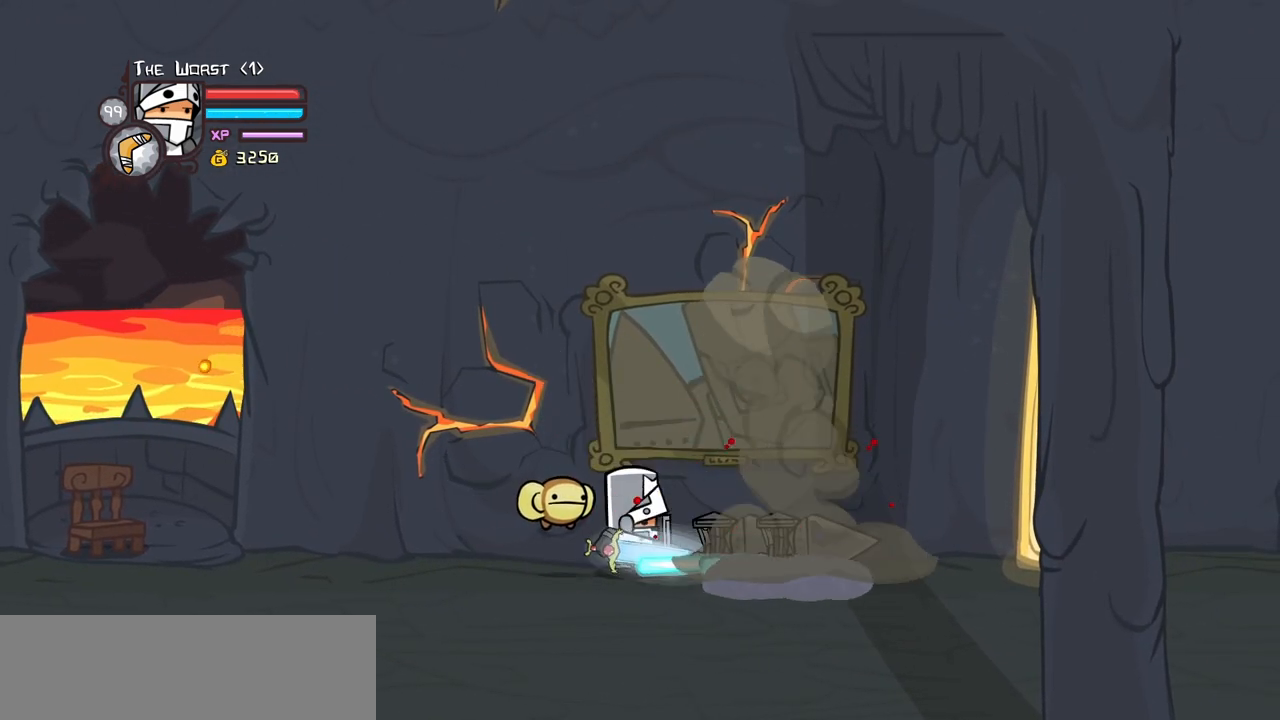
{"keys": ["block", "light", "right"], "events": [[50, "left", "down"], [150, "light", "down"], [283, "light", "up"], [283, "right", "down"], [333, "left", "up"], [383, "light", "down"]]}
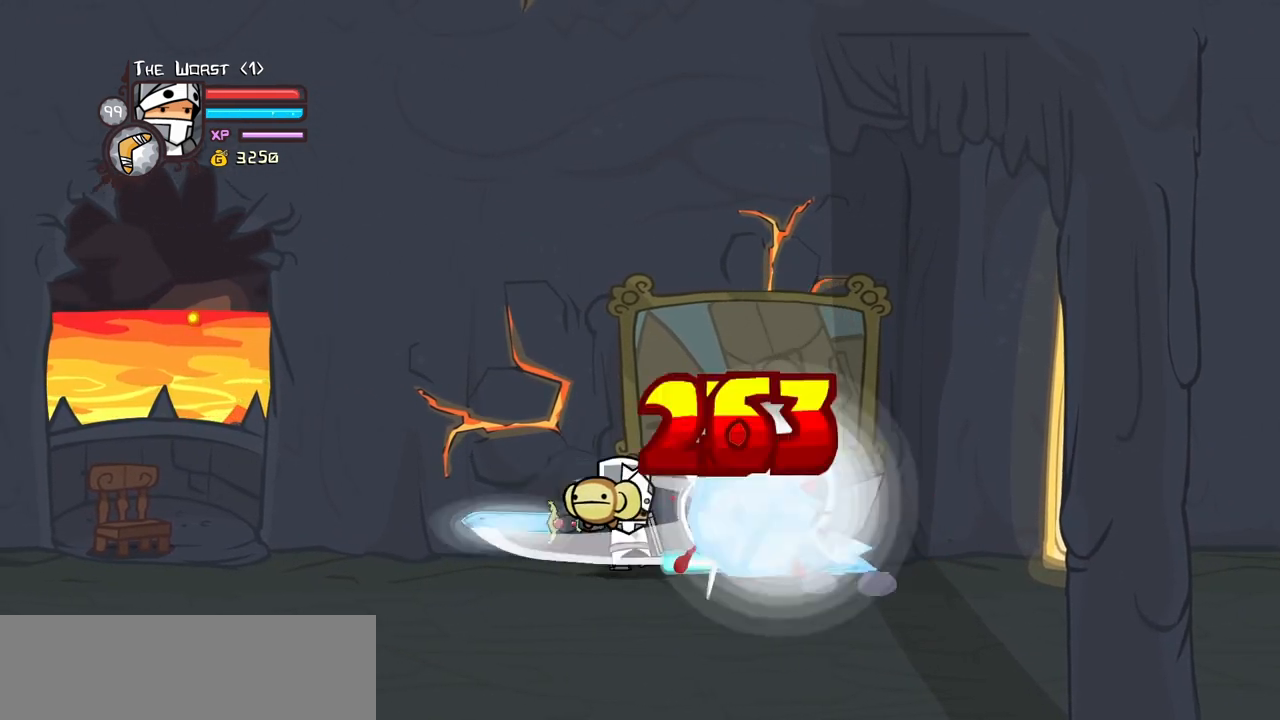
{"keys": ["left"], "events": [[17, "block", "up"], [67, "heavy", "down"], [117, "light", "up"], [400, "heavy", "up"], [400, "left", "down"], [433, "right", "up"]]}
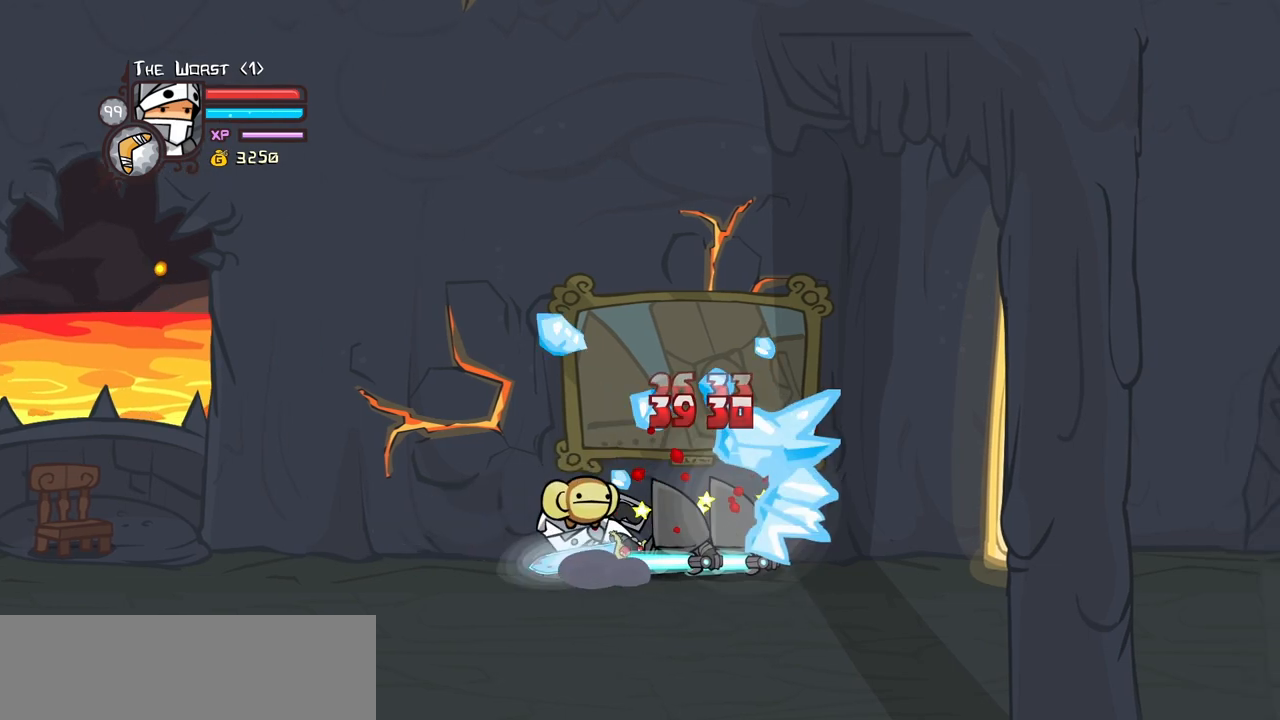
{"keys": ["heavy", "right"], "events": [[217, "heavy", "down"], [217, "right", "down"], [267, "left", "up"], [417, "heavy", "up"], [450, "heavy", "down"]]}
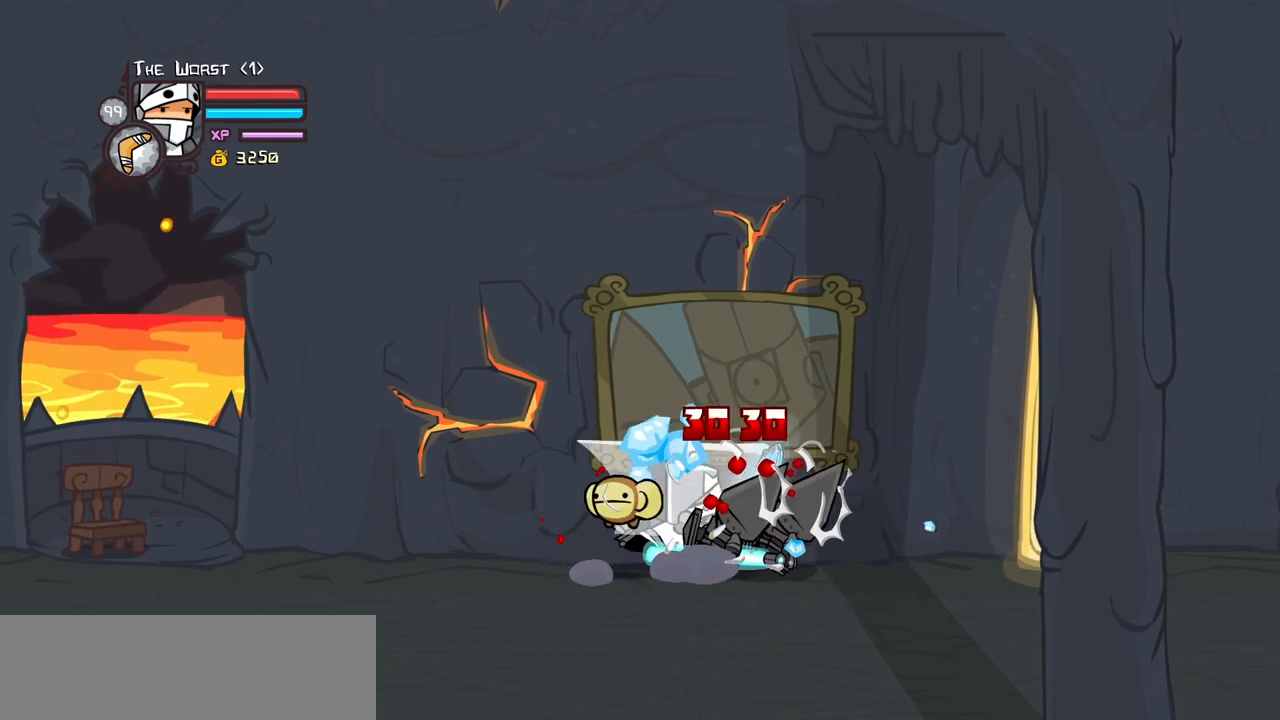
{"keys": ["light"], "events": [[50, "right", "up"], [183, "heavy", "up"], [283, "light", "down"]]}
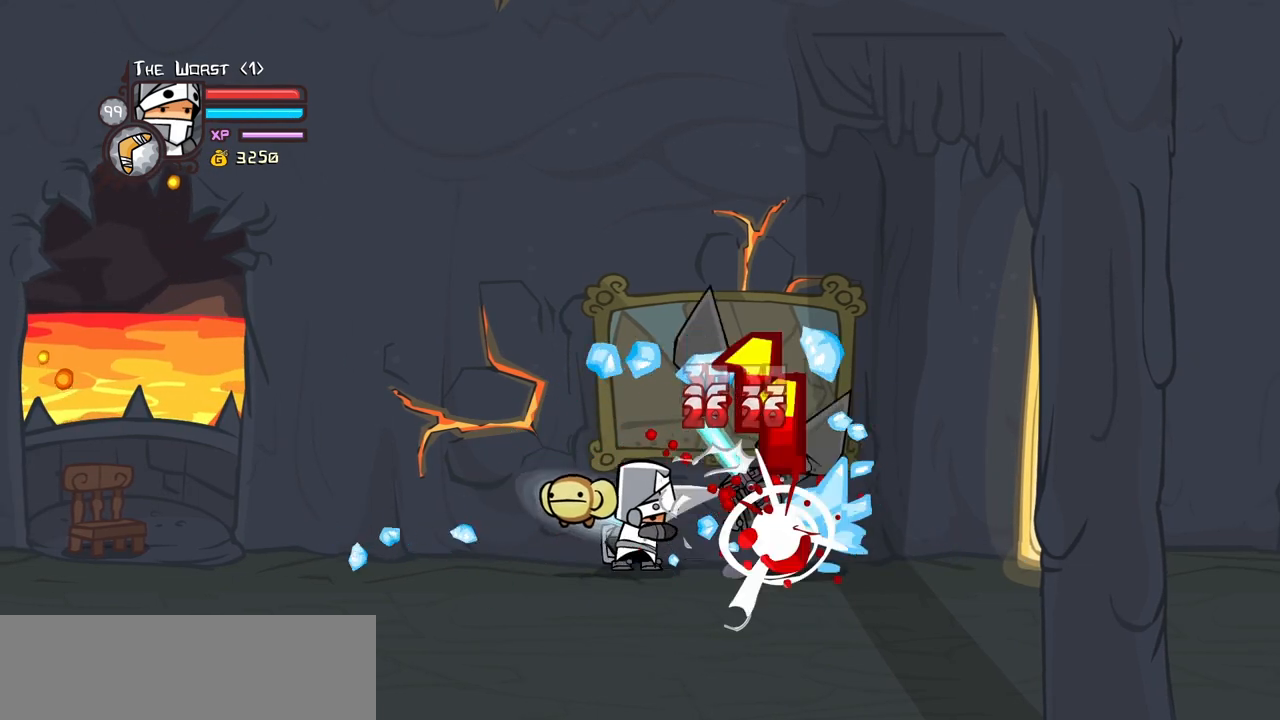
{"keys": [], "events": [[200, "light", "up"], [300, "light", "down"], [483, "light", "up"]]}
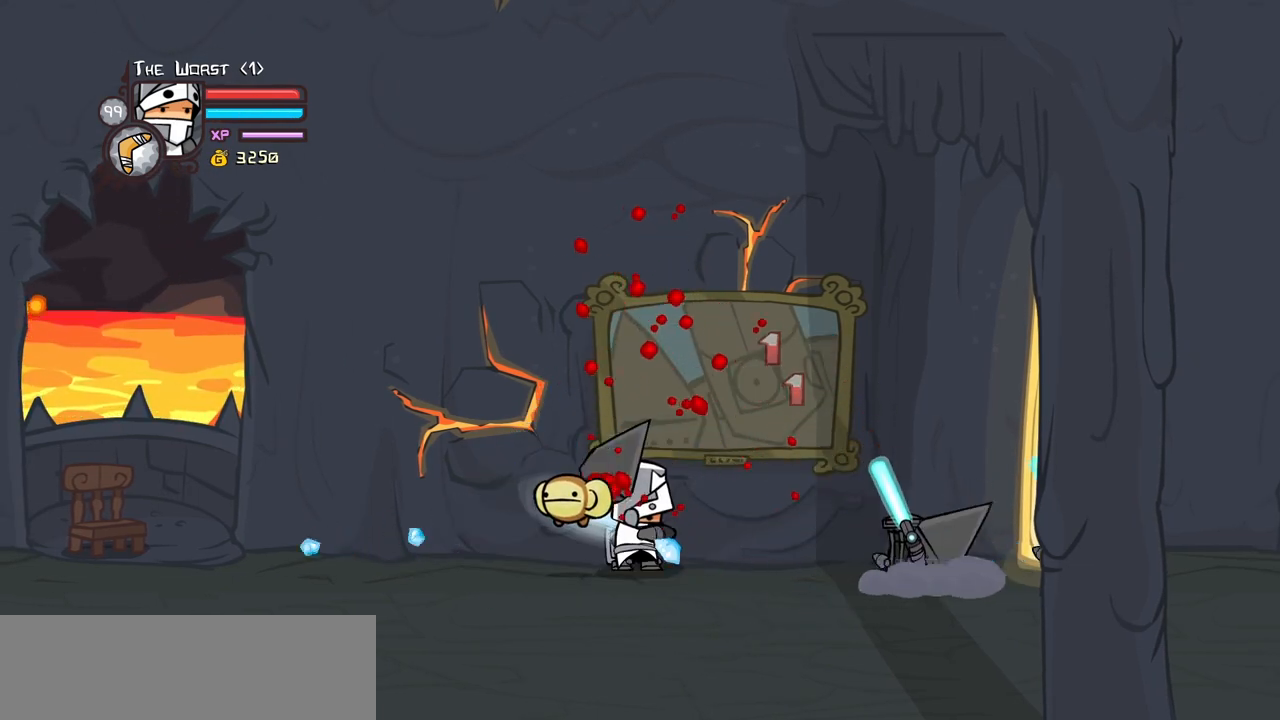
{"keys": ["right"], "events": [[33, "right", "down"]]}
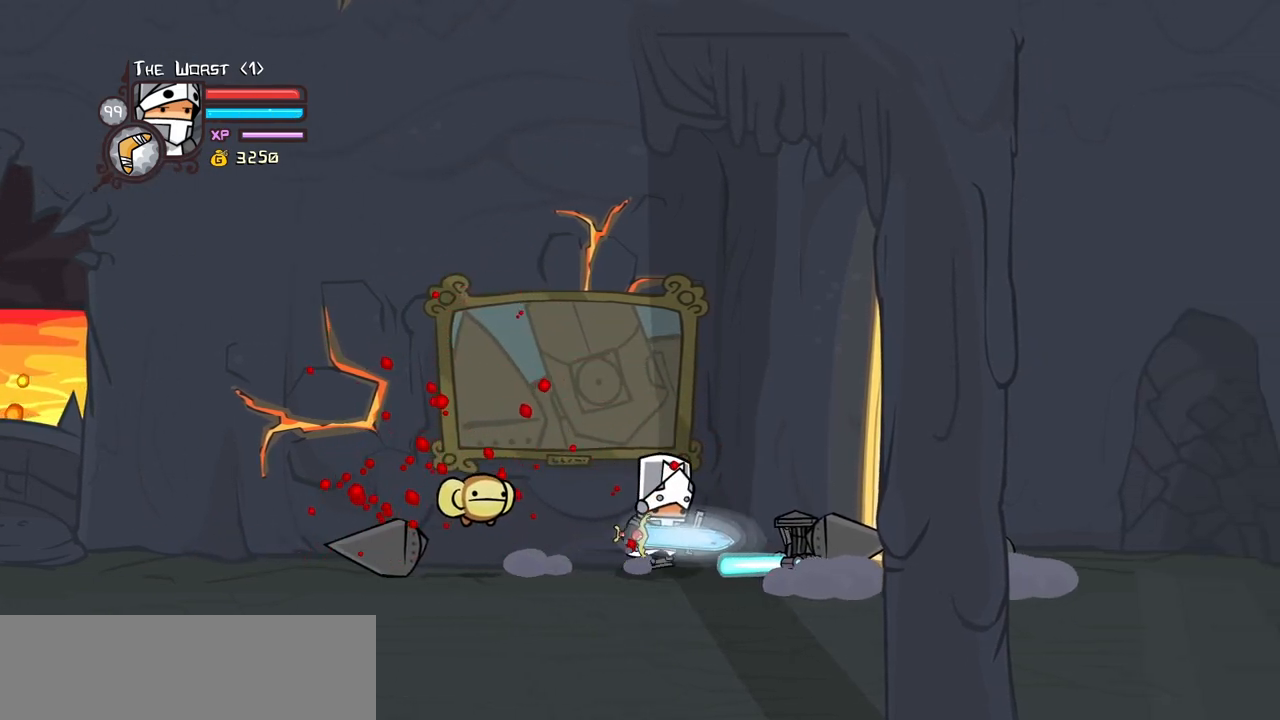
{"keys": ["heavy", "light", "right"], "events": [[50, "left", "down"], [50, "light", "down"], [100, "right", "up"], [183, "right", "down"], [233, "left", "up"], [233, "light", "up"], [283, "light", "down"], [467, "heavy", "down"]]}
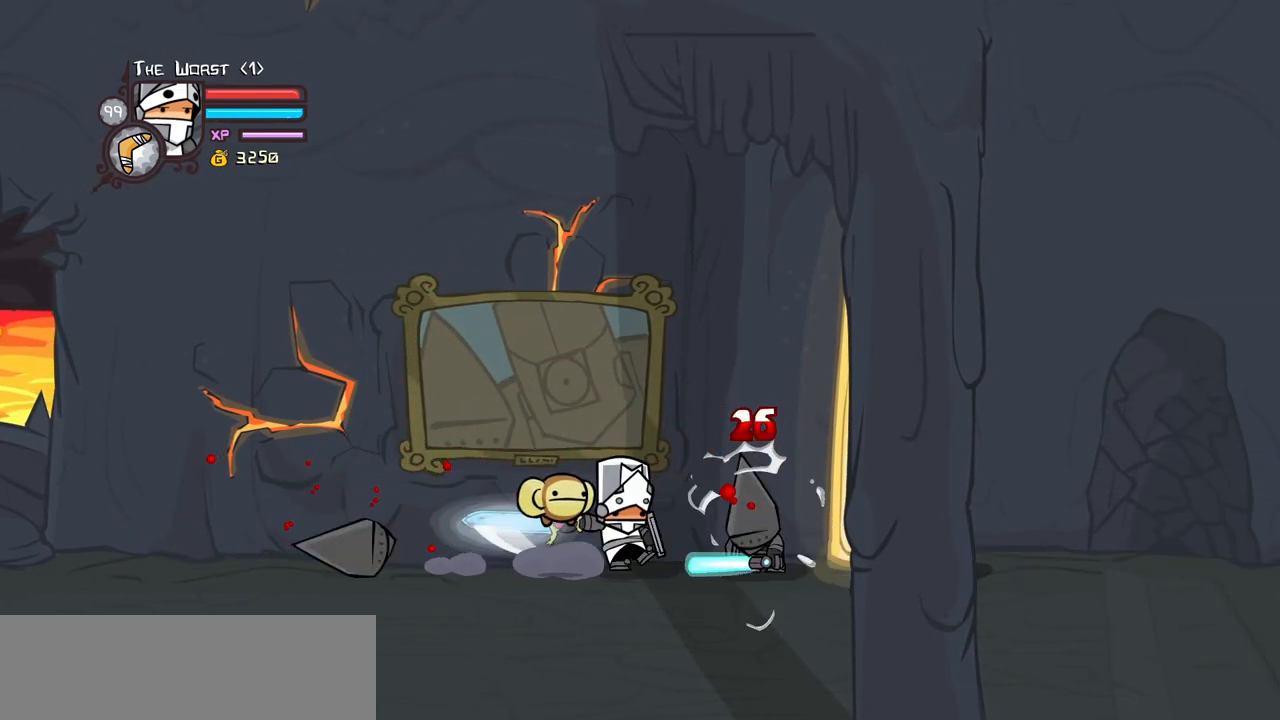
{"keys": ["left"], "events": [[17, "light", "up"], [300, "heavy", "up"], [300, "left", "down"], [300, "right", "up"]]}
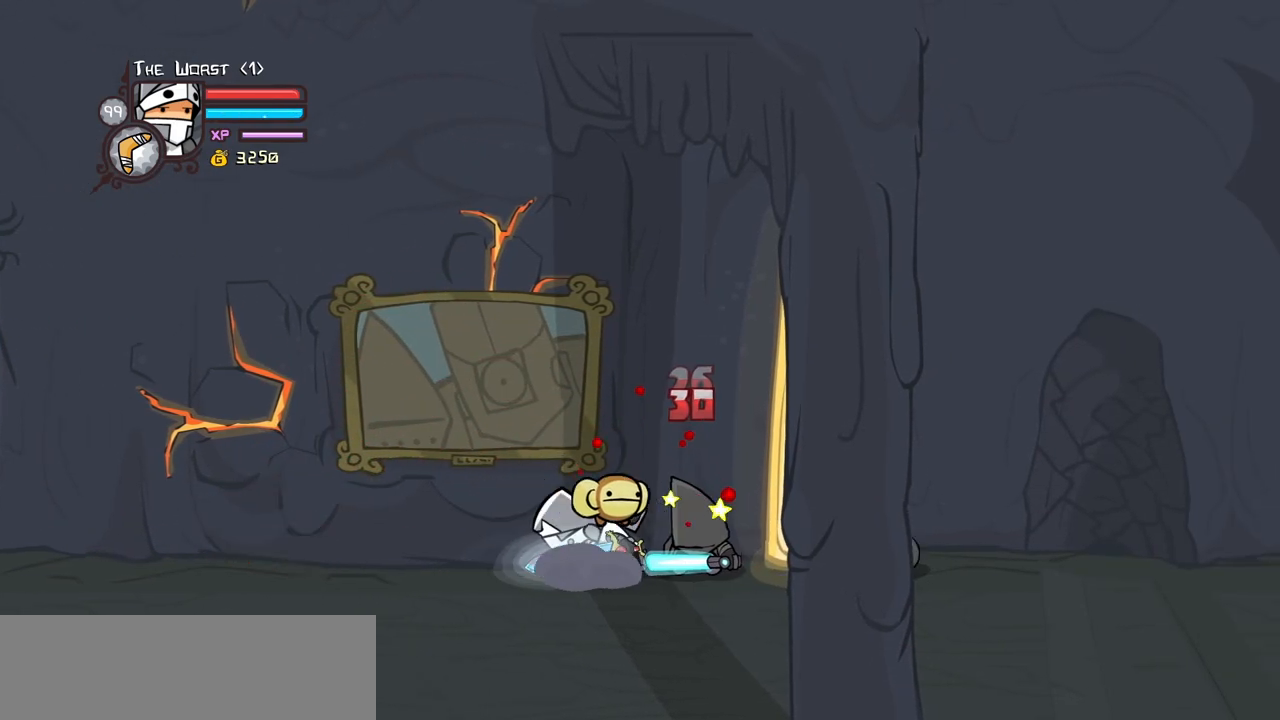
{"keys": ["heavy"], "events": [[83, "heavy", "down"], [133, "right", "down"], [183, "left", "up"], [267, "heavy", "up"], [367, "heavy", "down"], [500, "right", "up"]]}
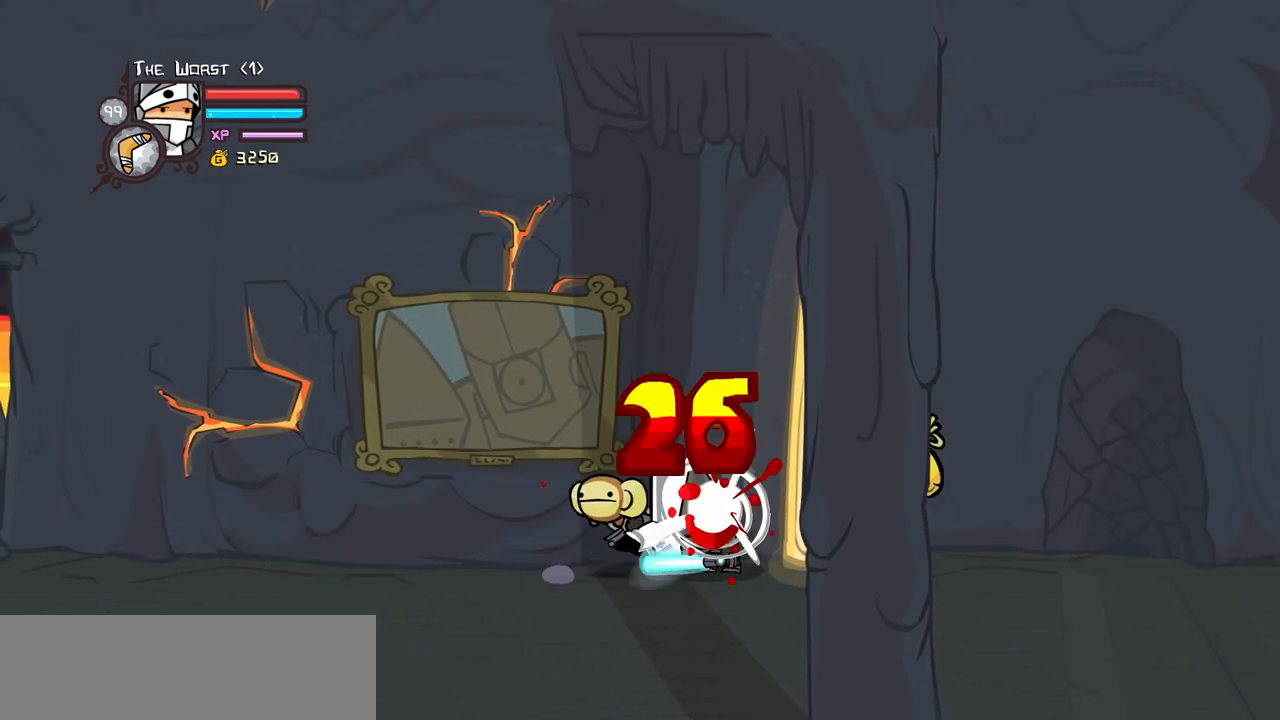
{"keys": ["light"], "events": [[100, "heavy", "up"], [150, "light", "down"], [333, "light", "up"], [383, "light", "down"]]}
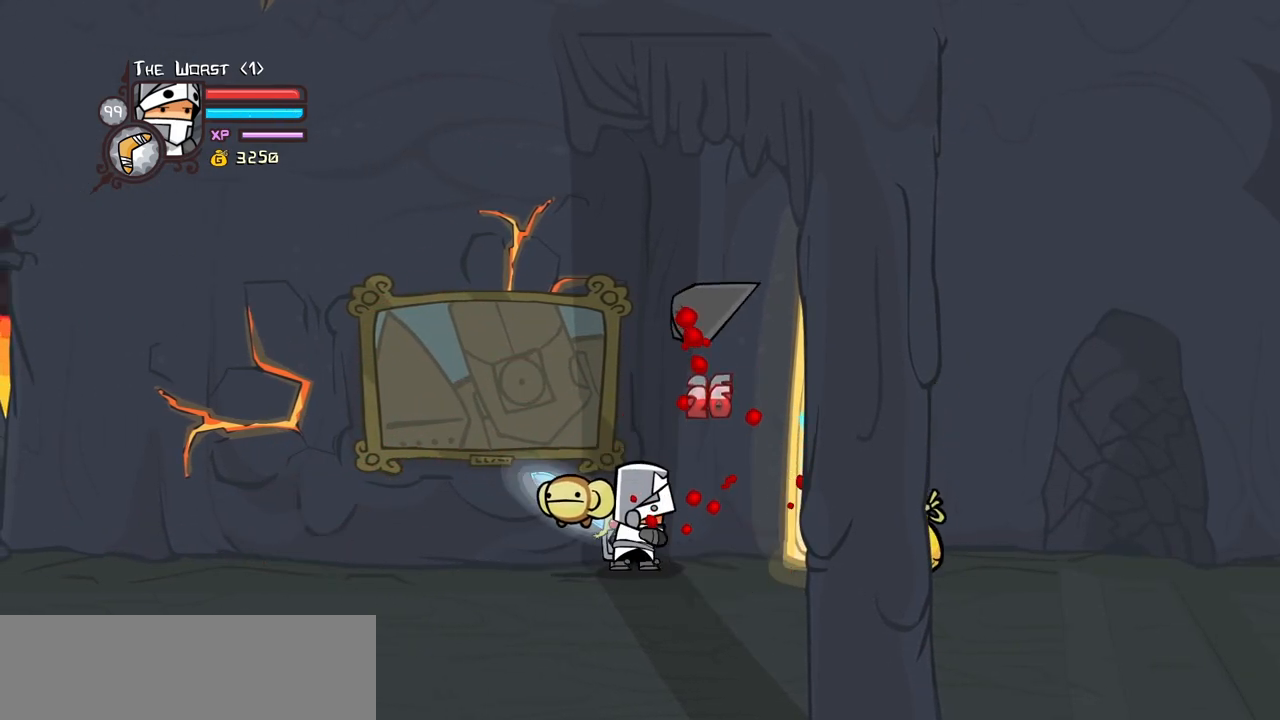
{"keys": ["right"], "events": [[117, "light", "up"], [200, "right", "down"]]}
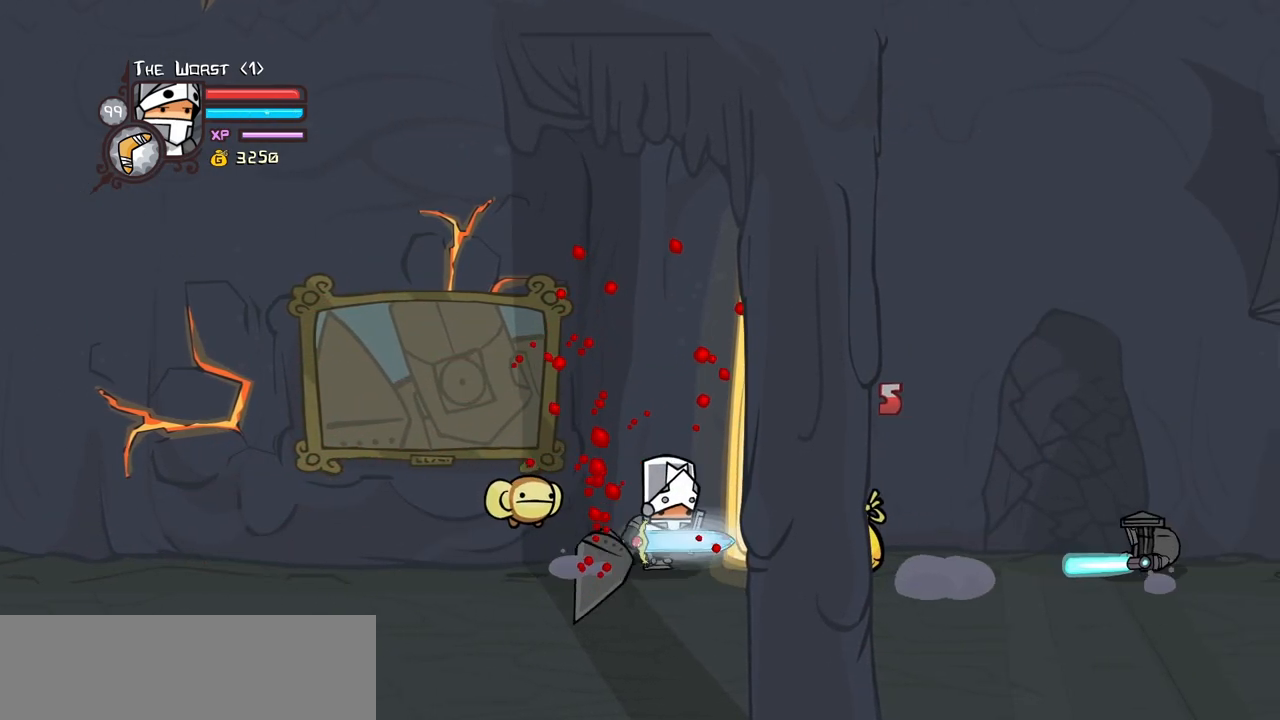
{"keys": ["right"], "events": []}
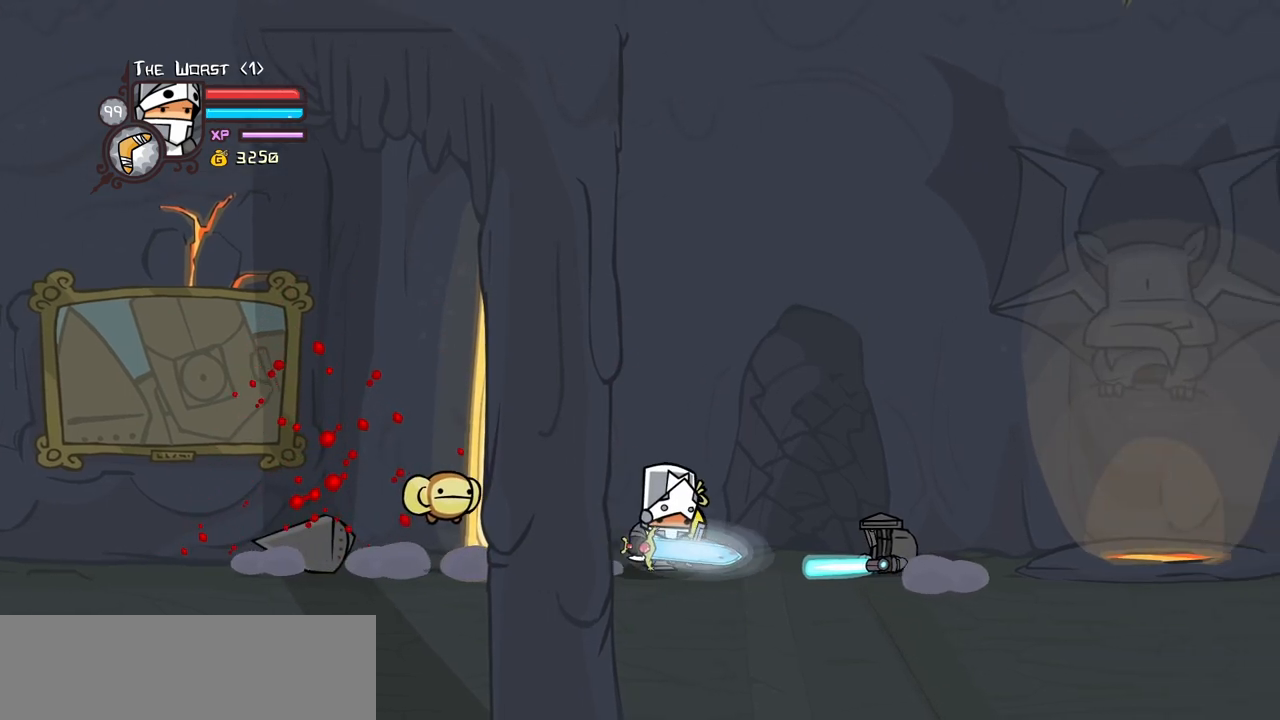
{"keys": ["right"], "events": []}
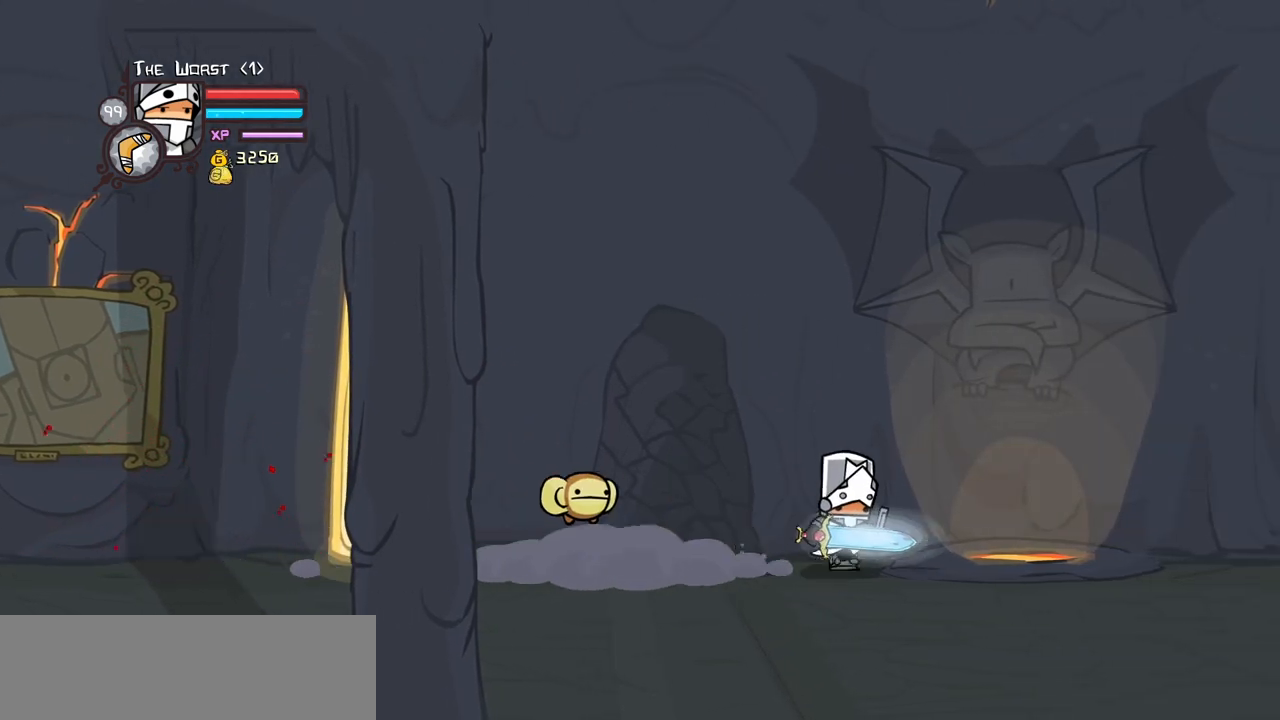
{"keys": ["left"], "events": [[117, "left", "down"], [167, "right", "up"]]}
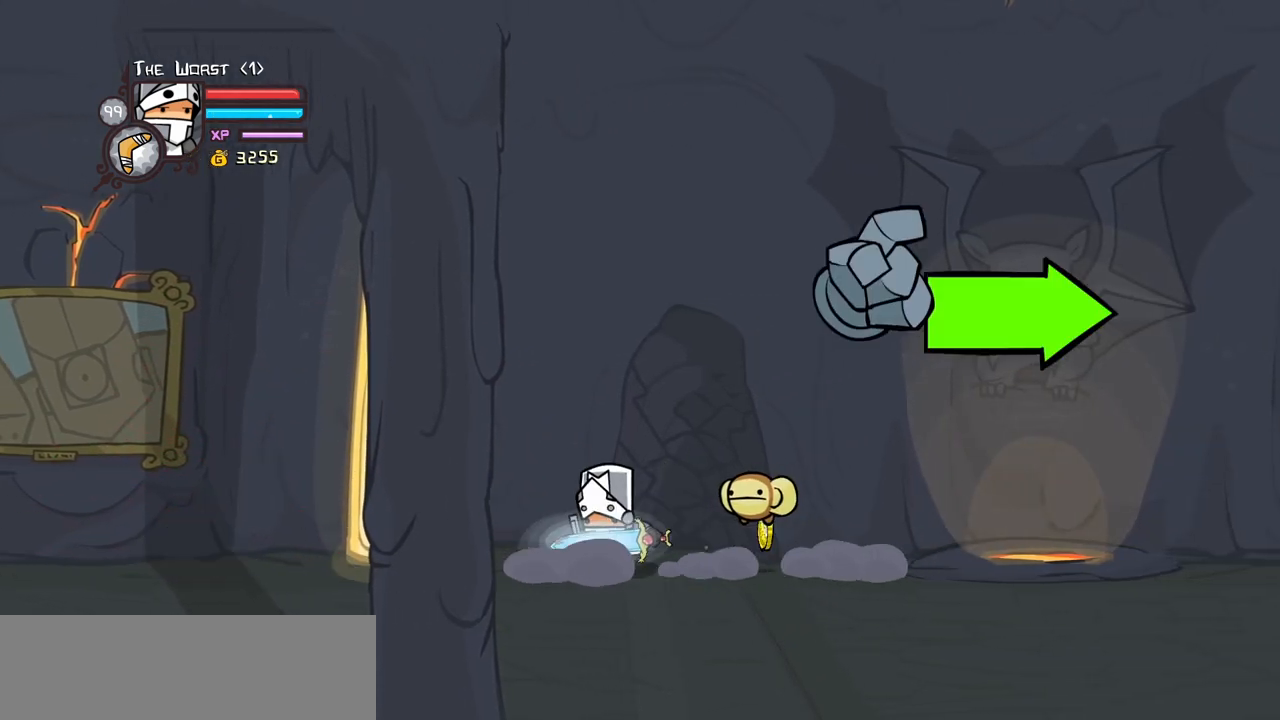
{"keys": ["right"], "events": [[133, "right", "down"], [183, "left", "up"]]}
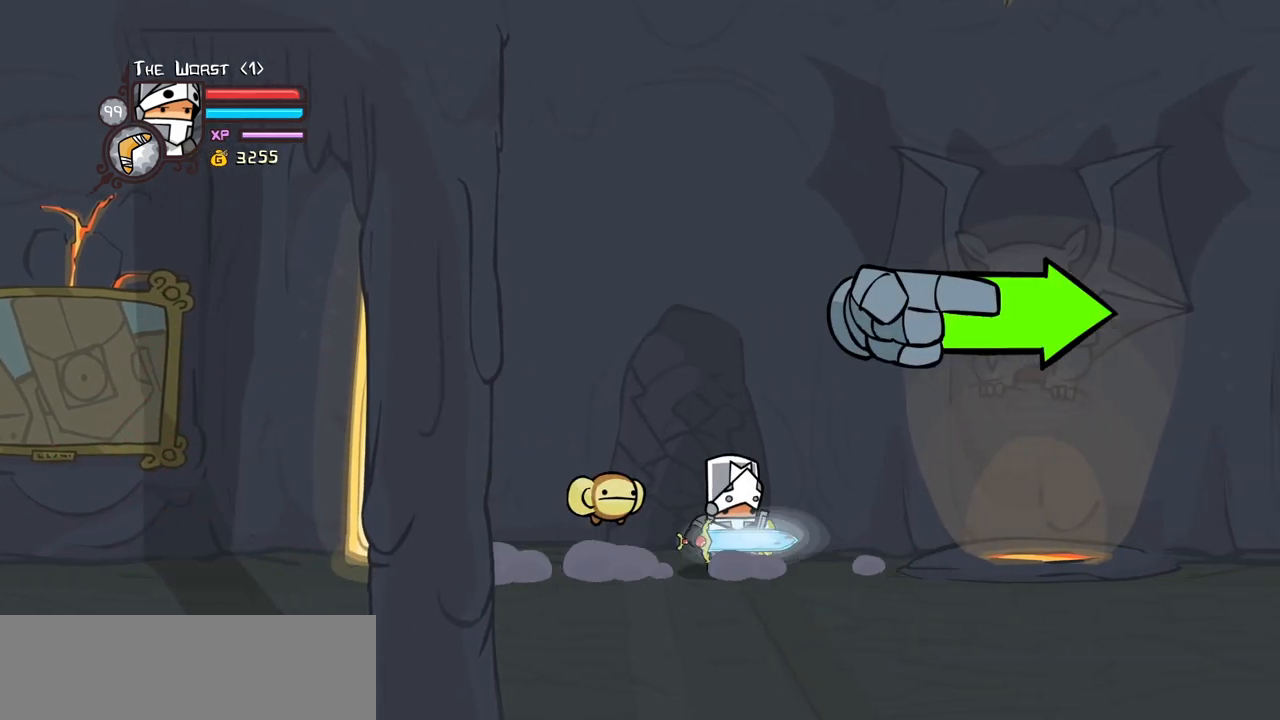
{"keys": ["right"], "events": []}
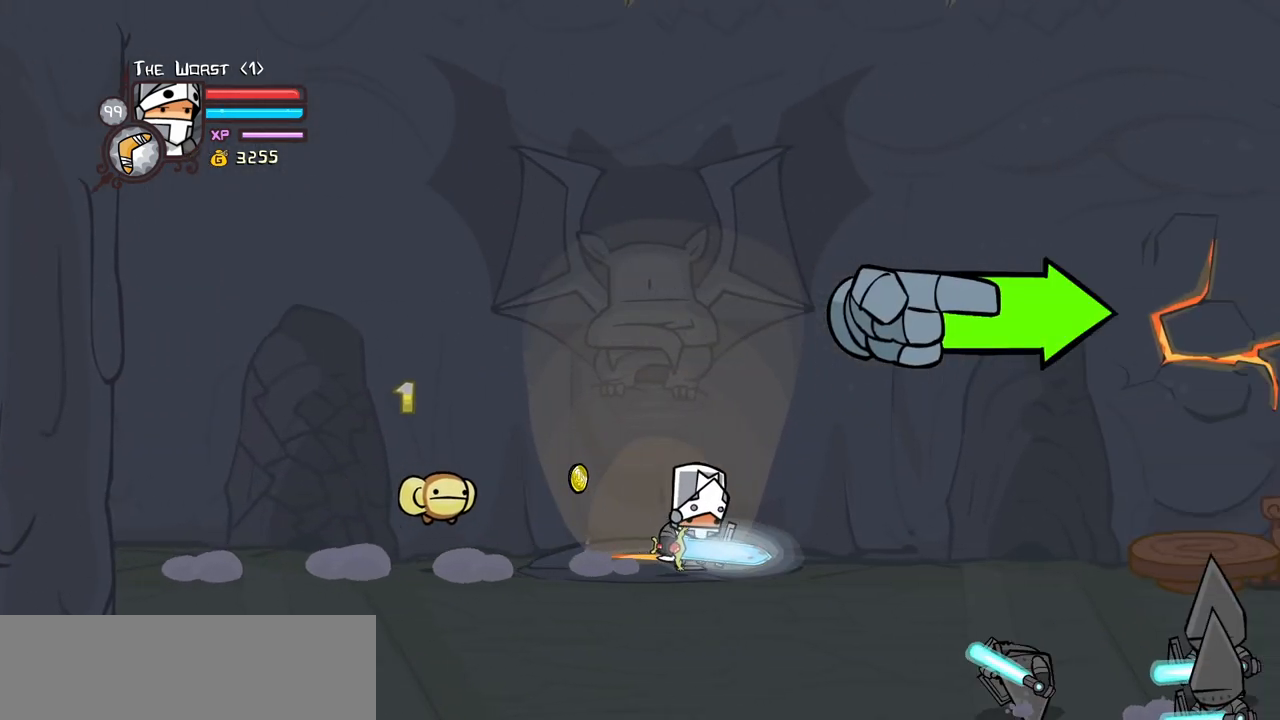
{"keys": ["down", "right"], "events": [[17, "down", "down"]]}
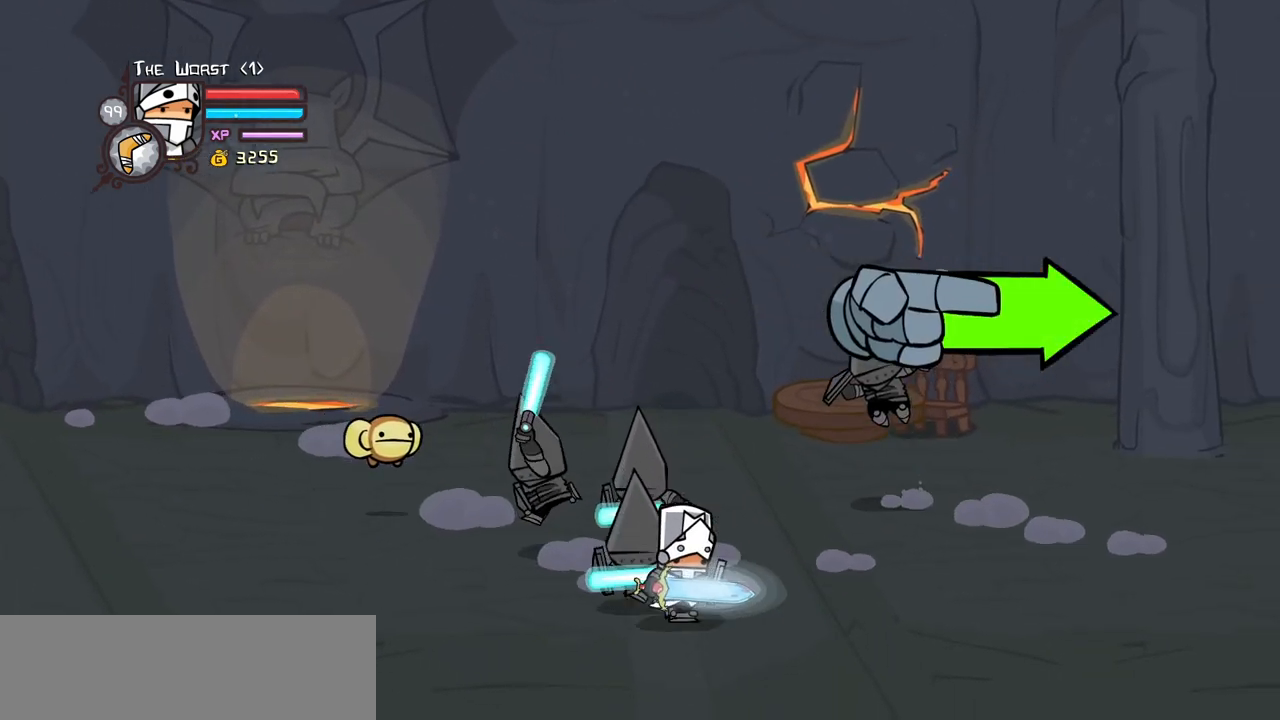
{"keys": ["left", "up"], "events": [[83, "down", "up"], [217, "up", "down"], [450, "left", "down"], [500, "right", "up"]]}
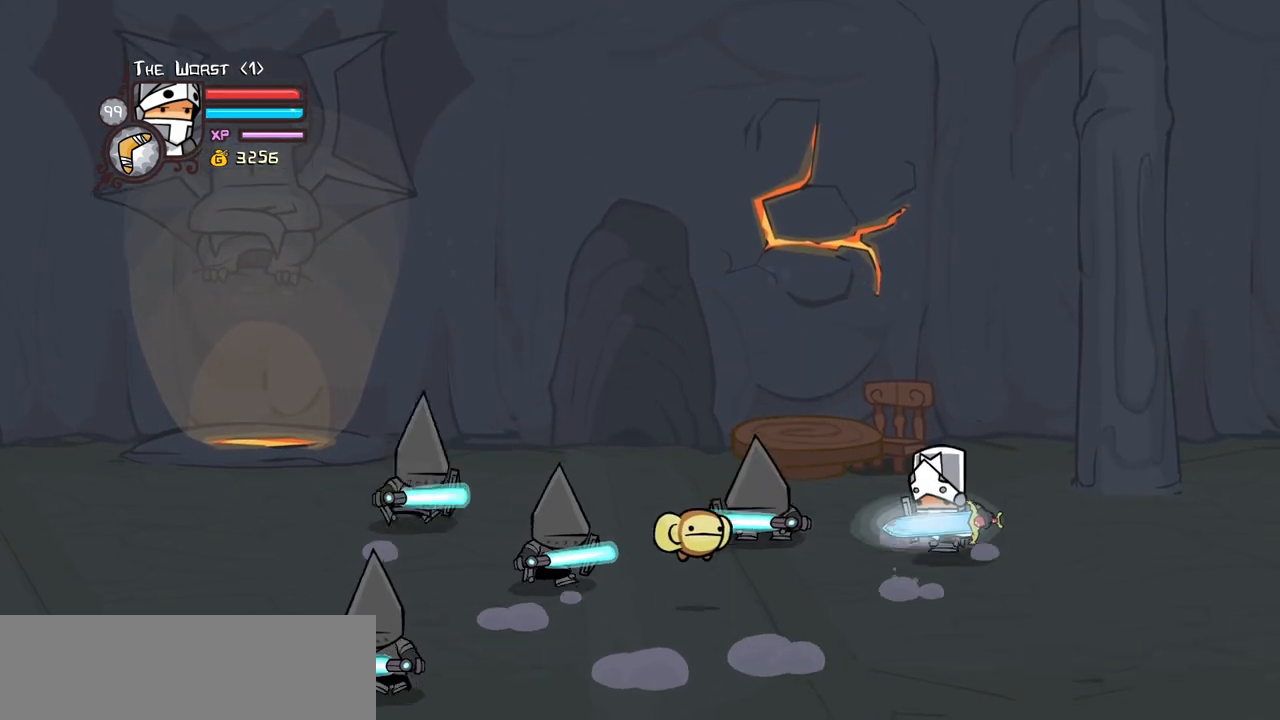
{"keys": ["heavy"], "events": [[100, "up", "up"], [150, "jump", "down"], [183, "heavy", "down"], [333, "jump", "up"], [333, "left", "up"], [383, "heavy", "up"], [433, "heavy", "down"]]}
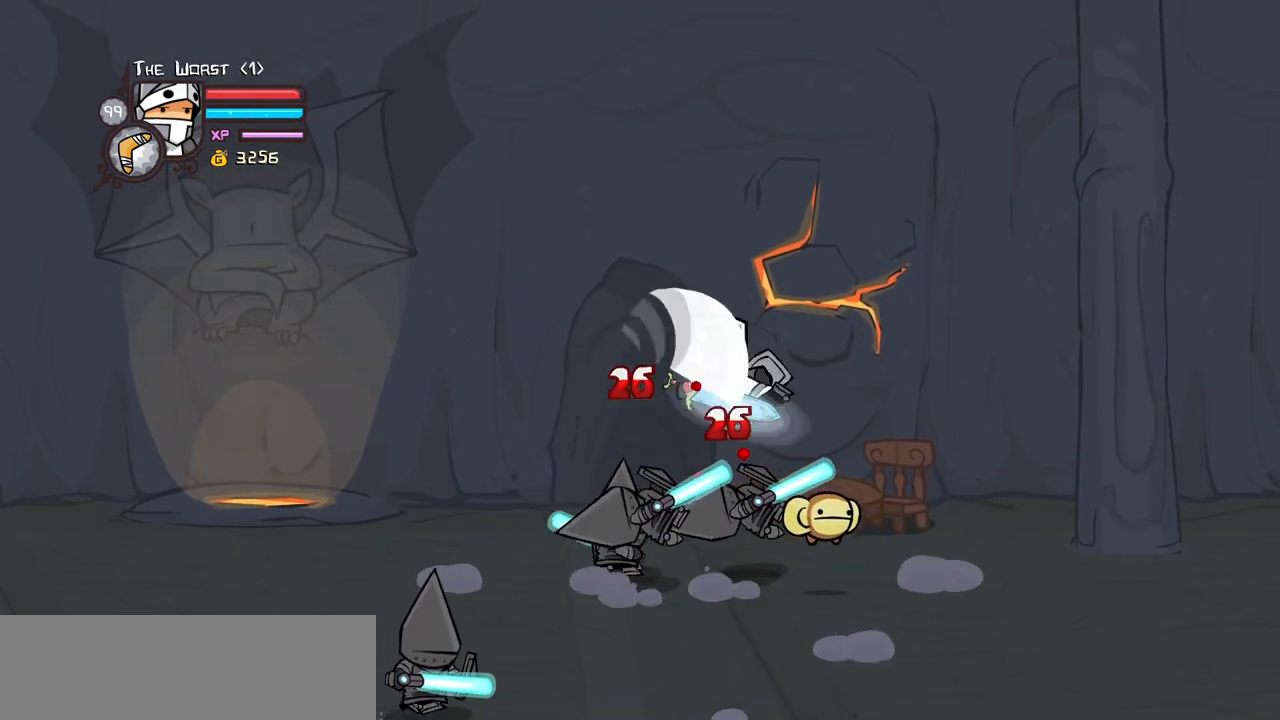
{"keys": ["light"], "events": [[167, "heavy", "up"], [300, "light", "down"], [350, "left", "down"], [433, "left", "up"], [433, "light", "up"], [483, "light", "down"]]}
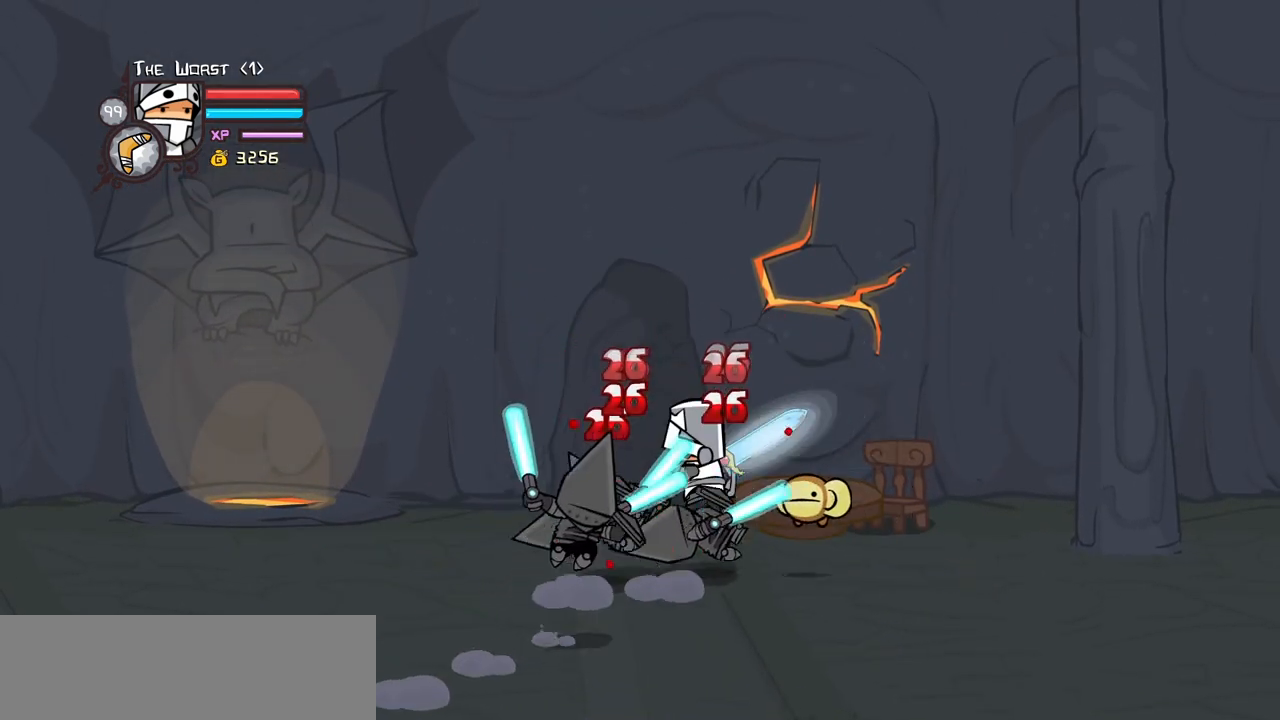
{"keys": ["heavy", "left"], "events": [[133, "heavy", "down"], [133, "left", "down"], [183, "light", "up"], [217, "left", "up"], [417, "heavy", "up"], [450, "heavy", "down"], [500, "left", "down"]]}
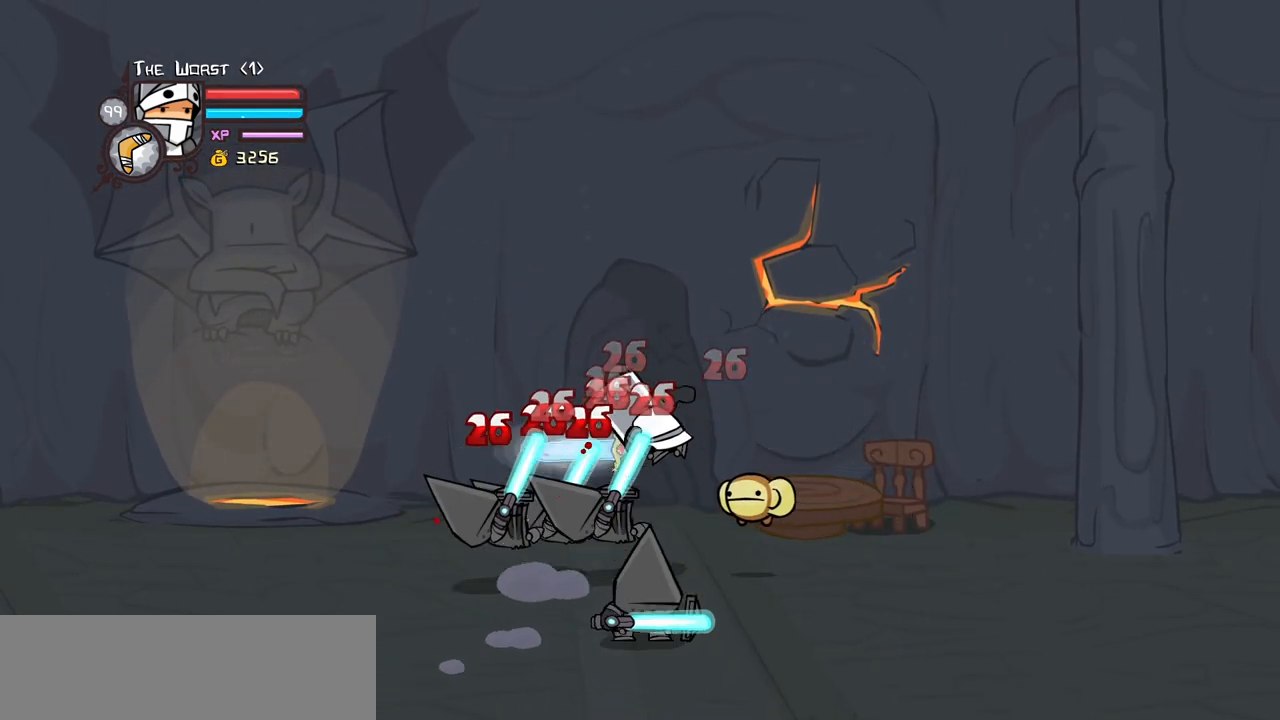
{"keys": ["light"], "events": [[150, "left", "up"], [150, "right", "down"], [183, "heavy", "up"], [233, "right", "up"], [283, "light", "down"], [433, "light", "up"], [467, "light", "down"]]}
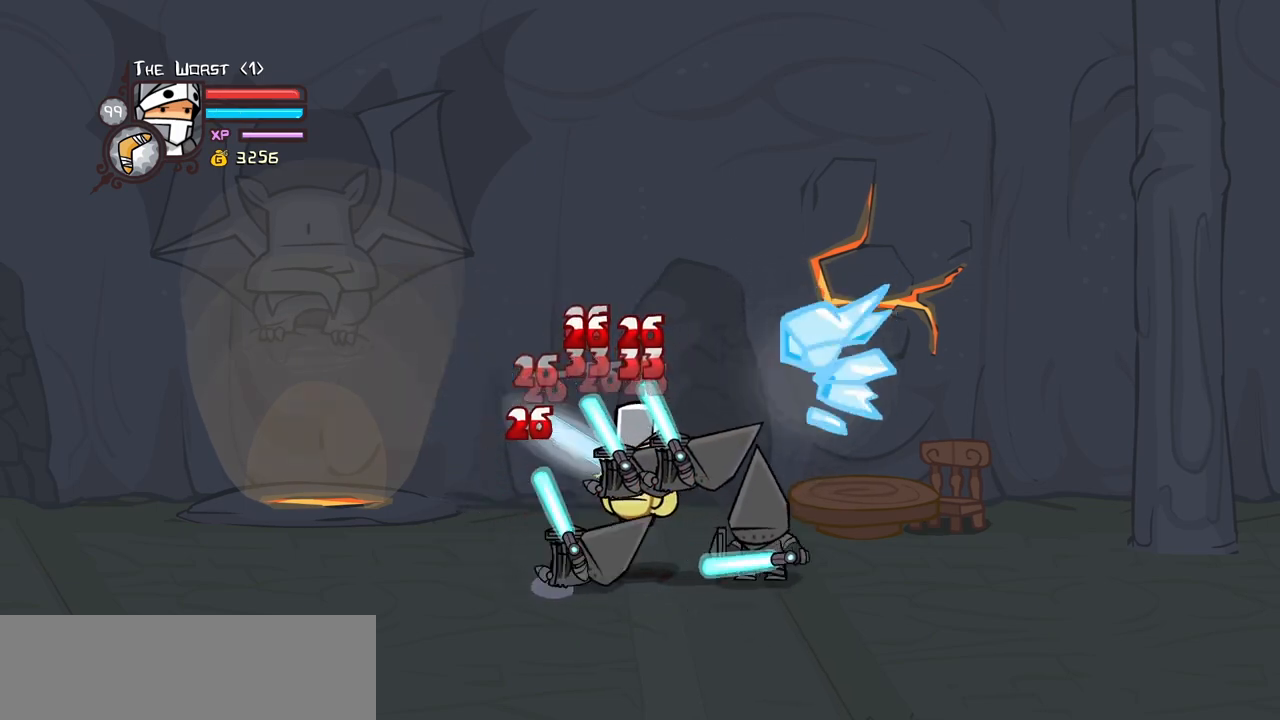
{"keys": ["heavy", "right"], "events": [[67, "right", "down"], [117, "heavy", "down"], [167, "light", "up"], [200, "right", "up"], [400, "heavy", "up"], [433, "heavy", "down"], [483, "right", "down"]]}
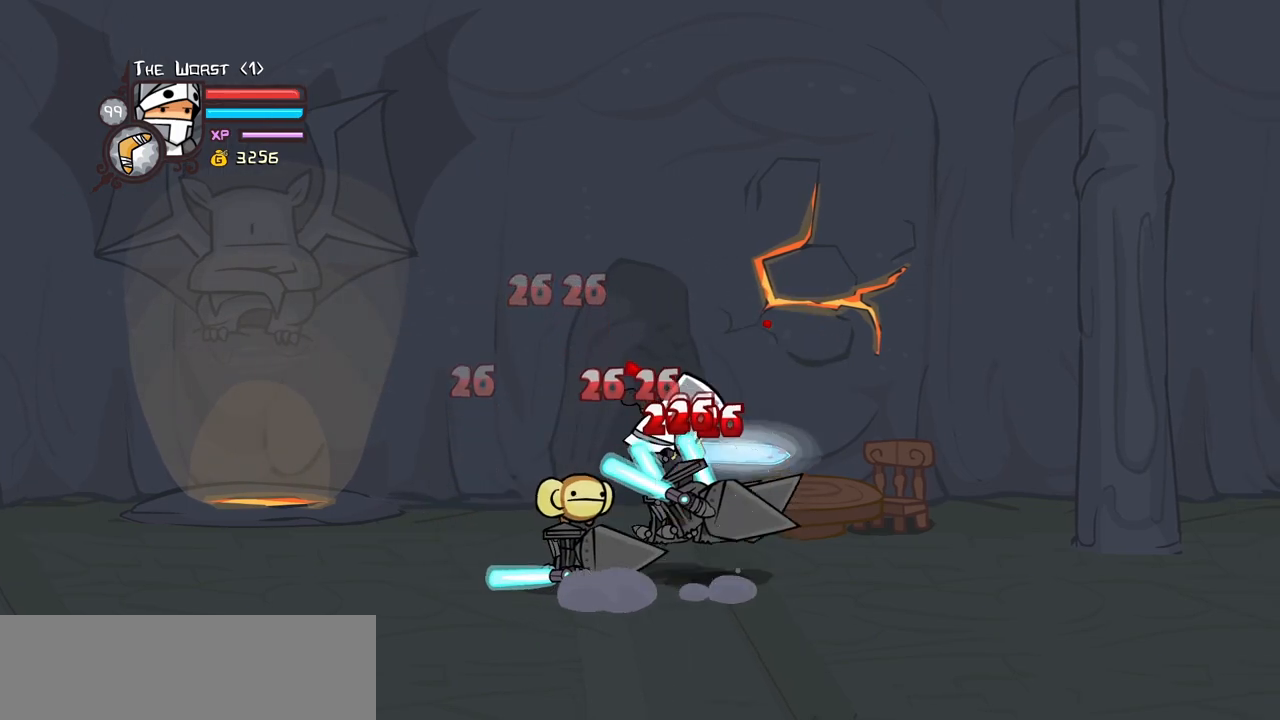
{"keys": ["light"], "events": [[133, "left", "down"], [133, "right", "up"], [183, "heavy", "up"], [217, "left", "up"], [317, "light", "down"], [417, "light", "up"], [500, "light", "down"]]}
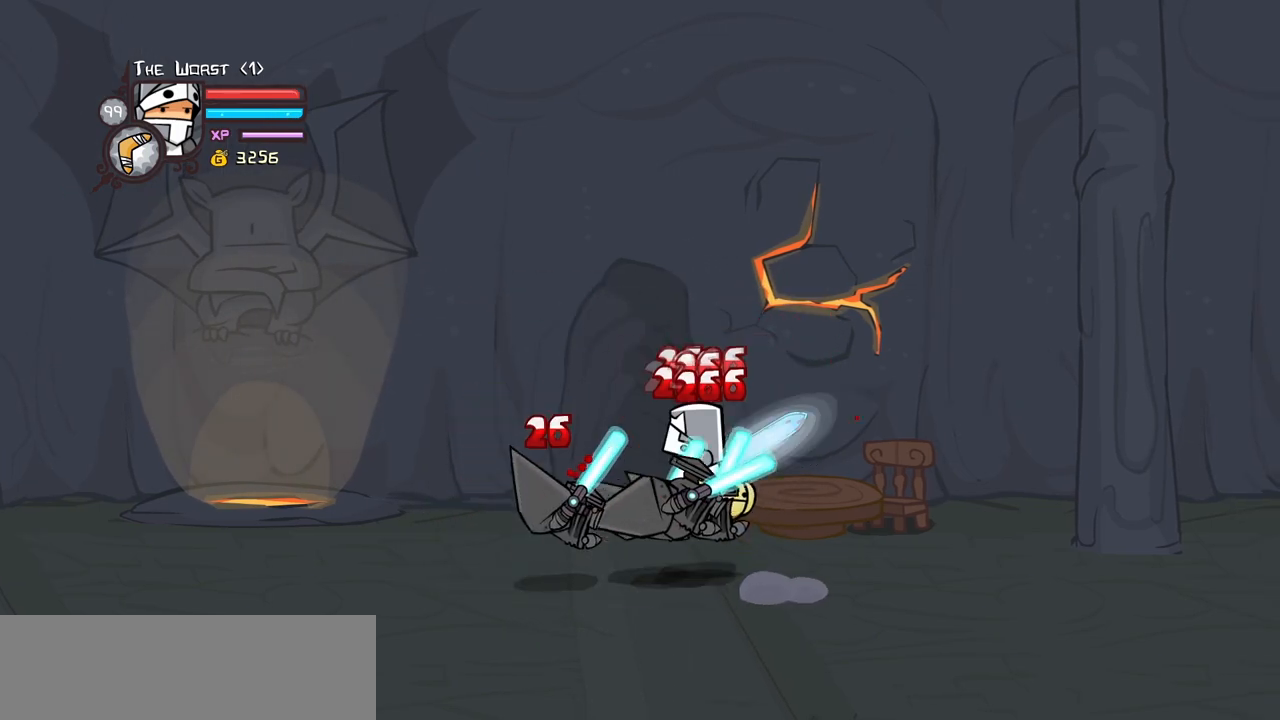
{"keys": ["heavy"], "events": [[50, "left", "down"], [150, "heavy", "down"], [183, "left", "up"], [183, "light", "up"], [433, "heavy", "up"], [467, "heavy", "down"]]}